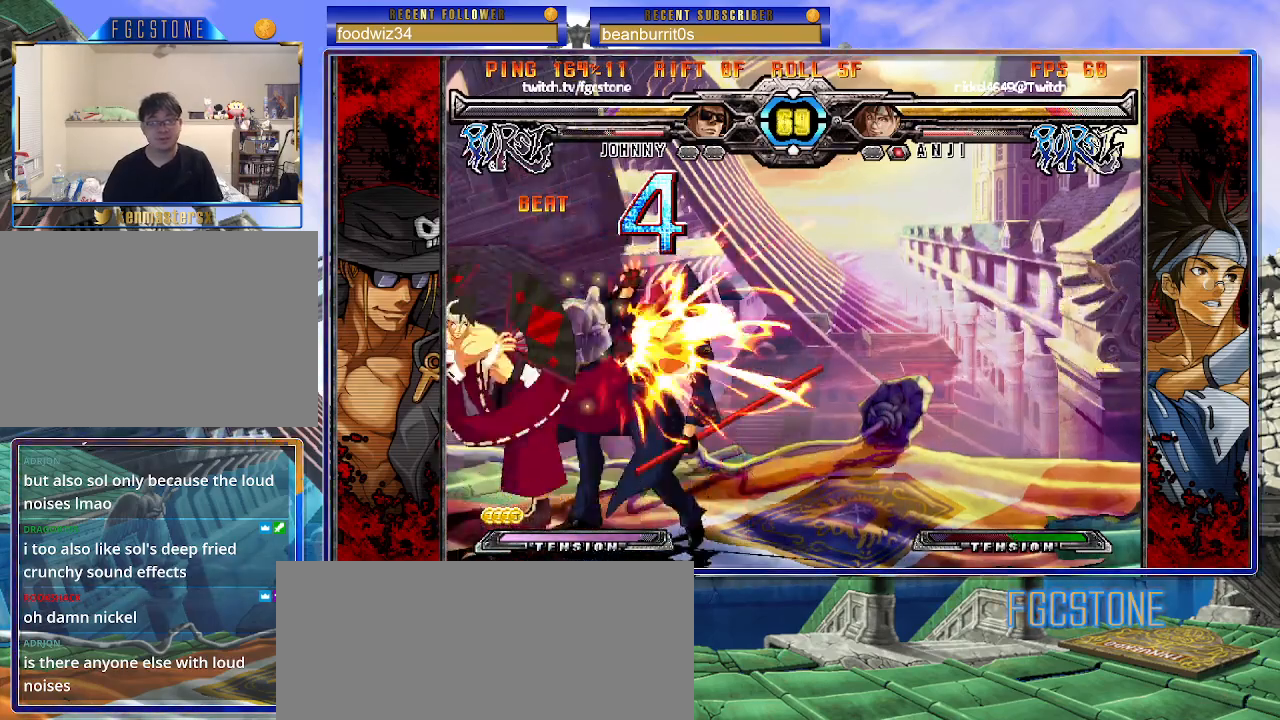
Gameplay with a controller (arcade stick); each line is a JSON object with the inputs held at the frame after it. "events" lists button and stick changes between this image and that frame as [ms after this image, input, new state], when the widget could be followed in between. Not read: L3 R3.
{"buttons": ["HS"], "left_stick": "right", "events": [[17, "HS", "up"], [133, "left_stick", "down"], [200, "left_stick", "left"], [250, "left_stick", "center"], [300, "left_stick", "right"], [450, "HS", "down"]]}
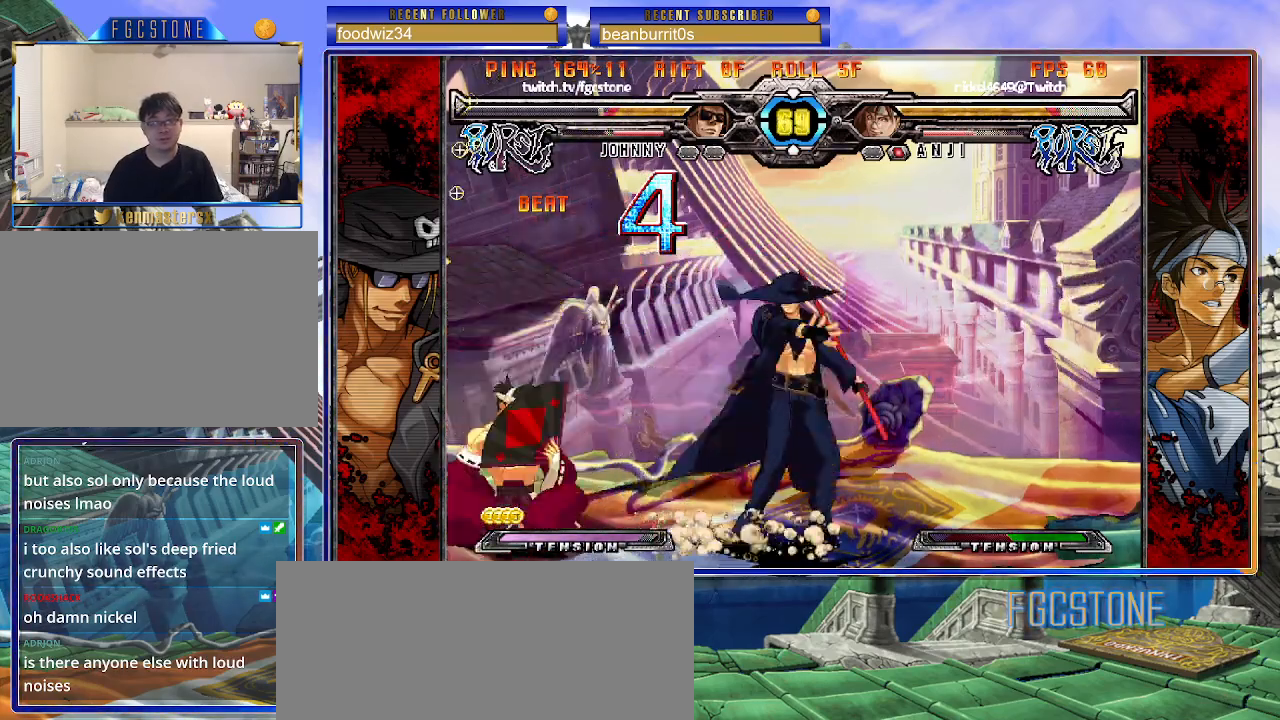
{"buttons": ["K"], "left_stick": "center", "events": [[83, "HS", "up"], [150, "left_stick", "down"], [250, "left_stick", "left"], [300, "K", "down"], [300, "left_stick", "center"], [433, "HS", "down"], [450, "left_stick", "left"], [483, "HS", "up"], [500, "left_stick", "center"]]}
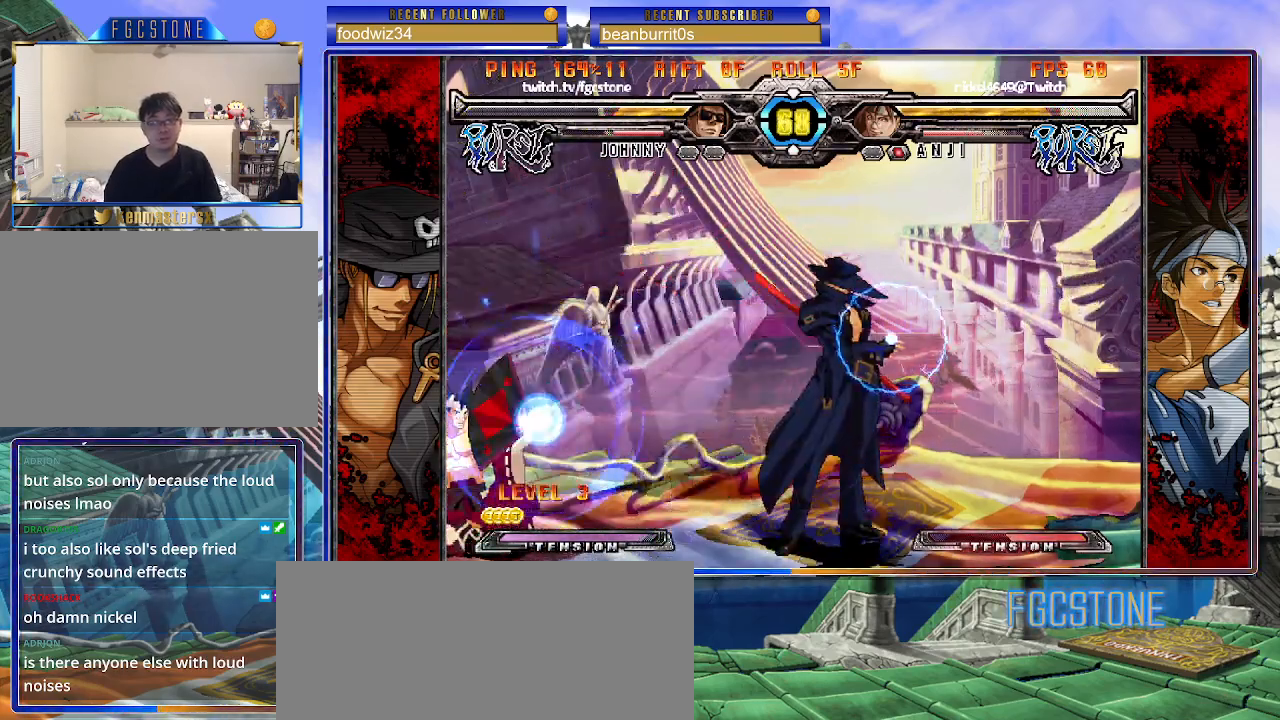
{"buttons": ["S"], "left_stick": "down-right", "events": [[67, "left_stick", "left"], [200, "left_stick", "down-right"], [233, "K", "up"], [283, "K", "down"], [417, "K", "up"], [433, "S", "down"]]}
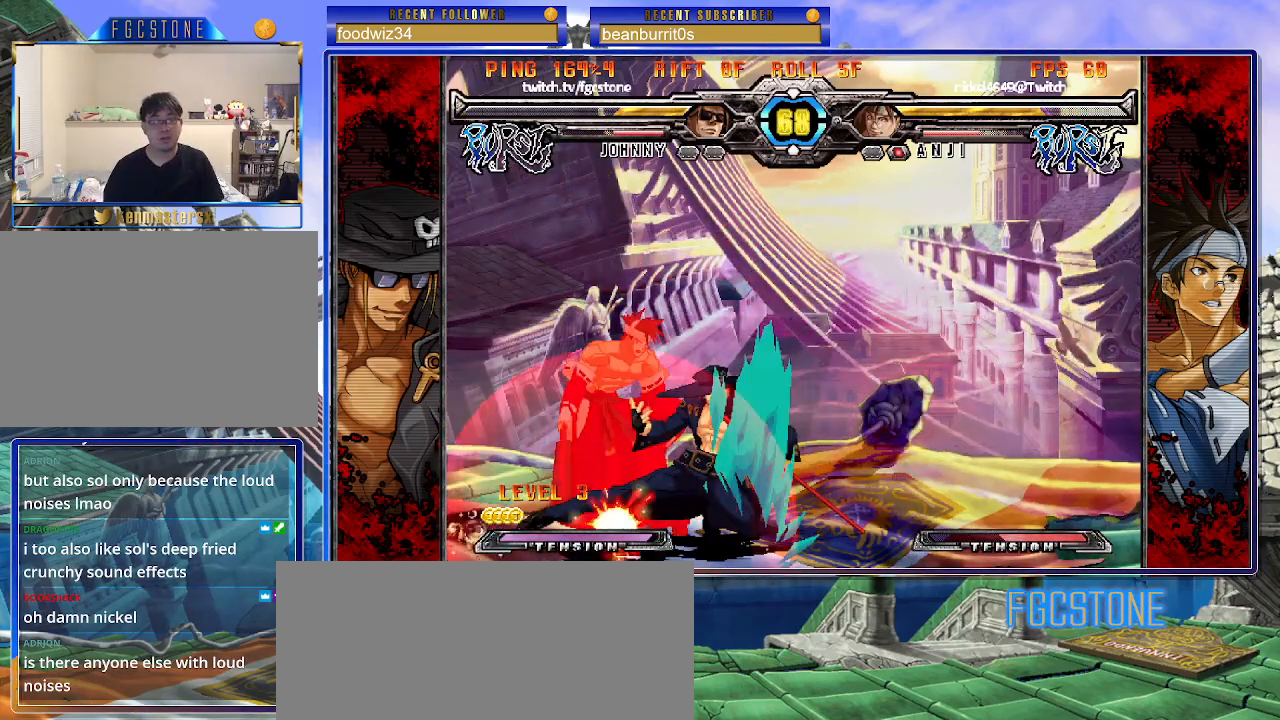
{"buttons": ["HS"], "left_stick": "center", "events": [[83, "S", "up"], [333, "left_stick", "center"], [400, "HS", "down"]]}
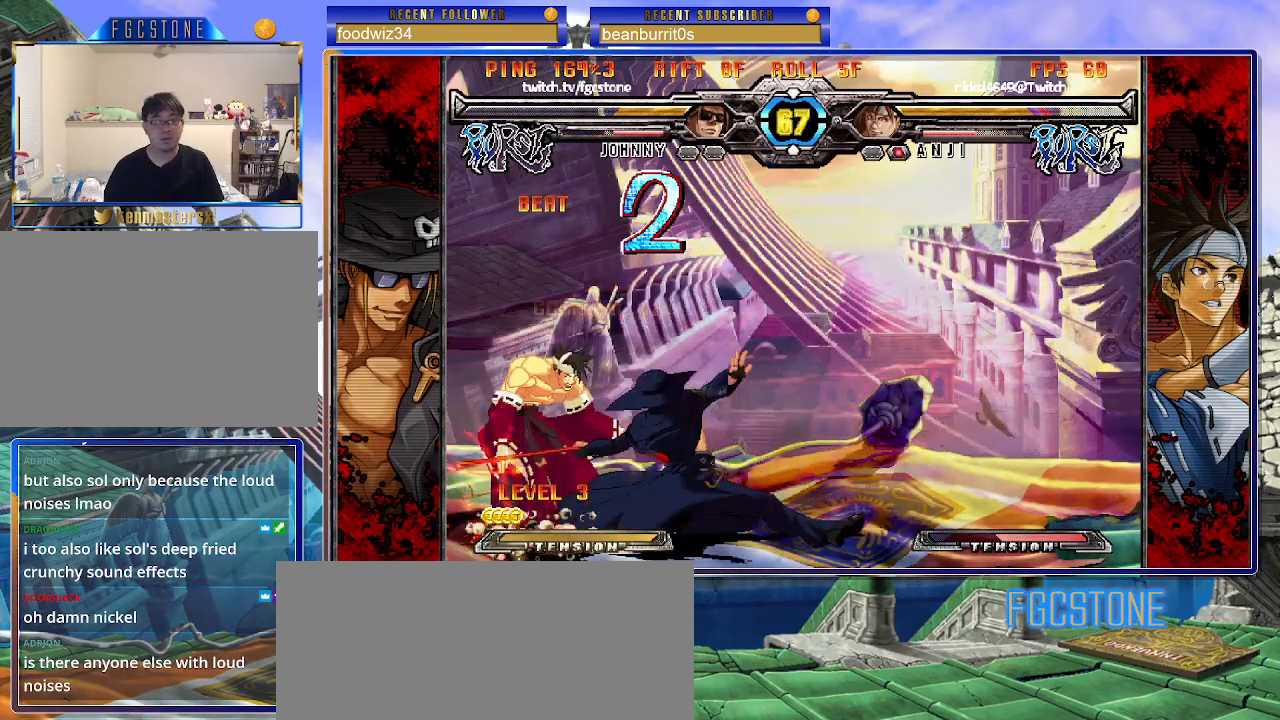
{"buttons": [], "left_stick": "center", "events": [[17, "HS", "up"], [133, "left_stick", "down"], [250, "left_stick", "left"], [317, "left_stick", "center"], [333, "K", "down"], [400, "K", "up"]]}
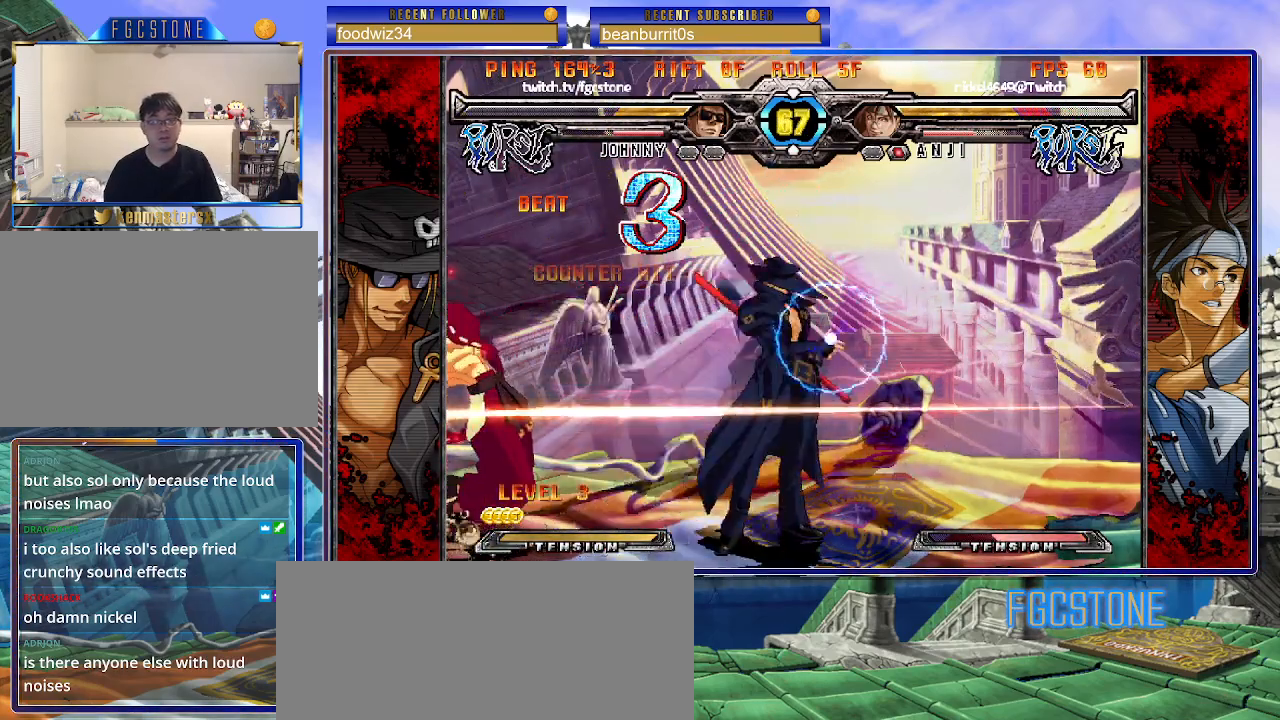
{"buttons": [], "left_stick": "center", "events": [[417, "left_stick", "left"], [467, "left_stick", "center"]]}
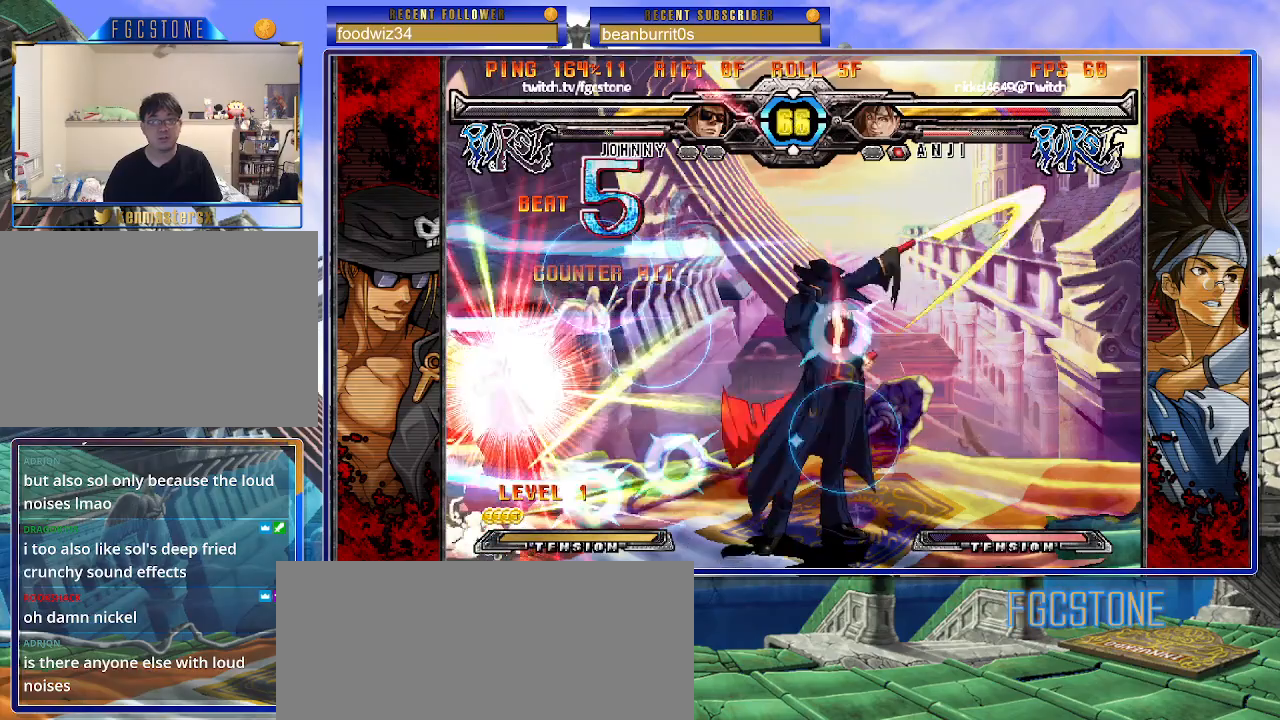
{"buttons": [], "left_stick": "left", "events": [[67, "left_stick", "left"]]}
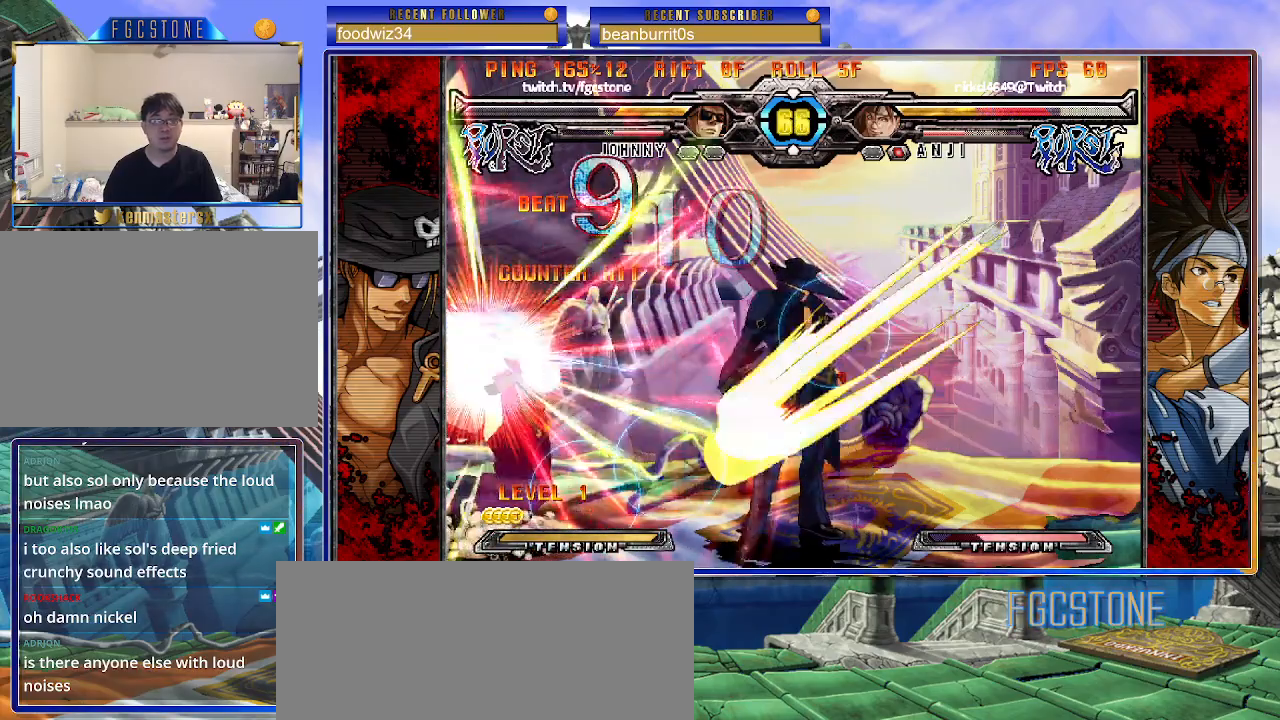
{"buttons": [], "left_stick": "down-right", "events": [[33, "left_stick", "center"], [117, "HS", "down"], [117, "K", "down"], [117, "S", "down"], [133, "S", "up"], [150, "K", "up"], [167, "HS", "up"], [283, "left_stick", "left"], [417, "left_stick", "down-right"]]}
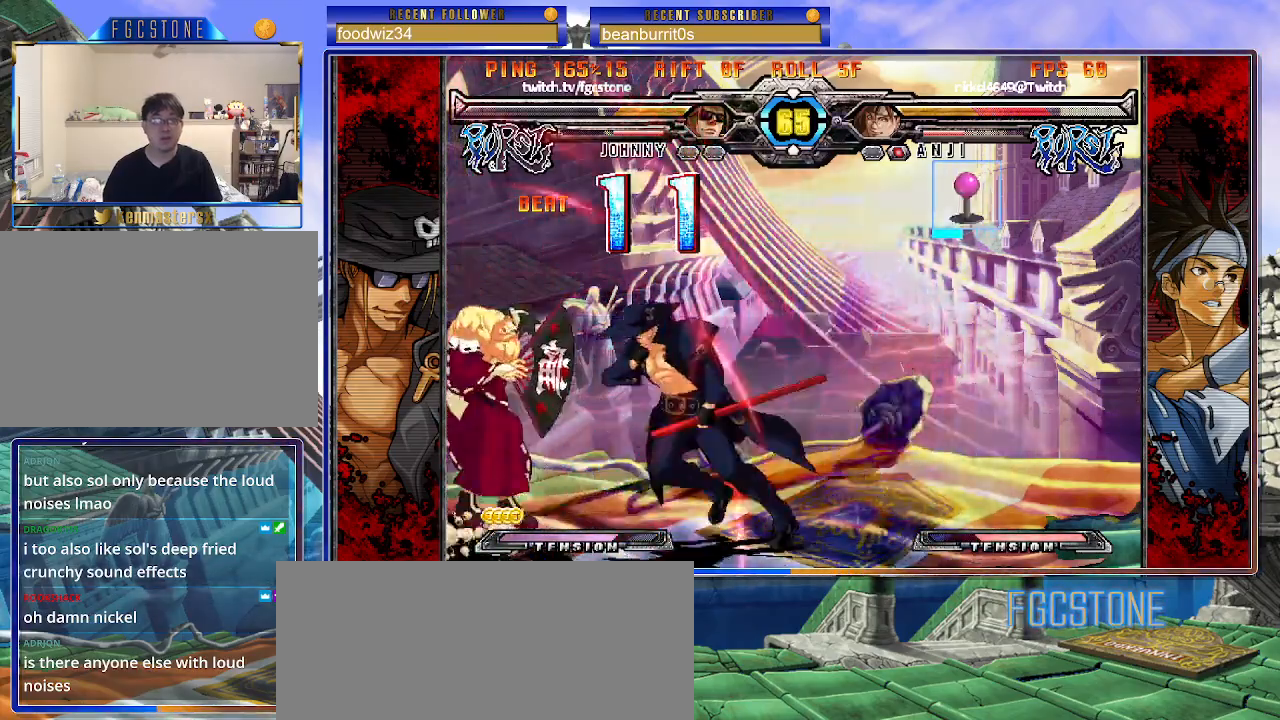
{"buttons": [], "left_stick": "center", "events": [[17, "D", "down"], [117, "D", "up"], [217, "left_stick", "down-left"], [300, "left_stick", "center"], [333, "HS", "down"], [417, "HS", "up"]]}
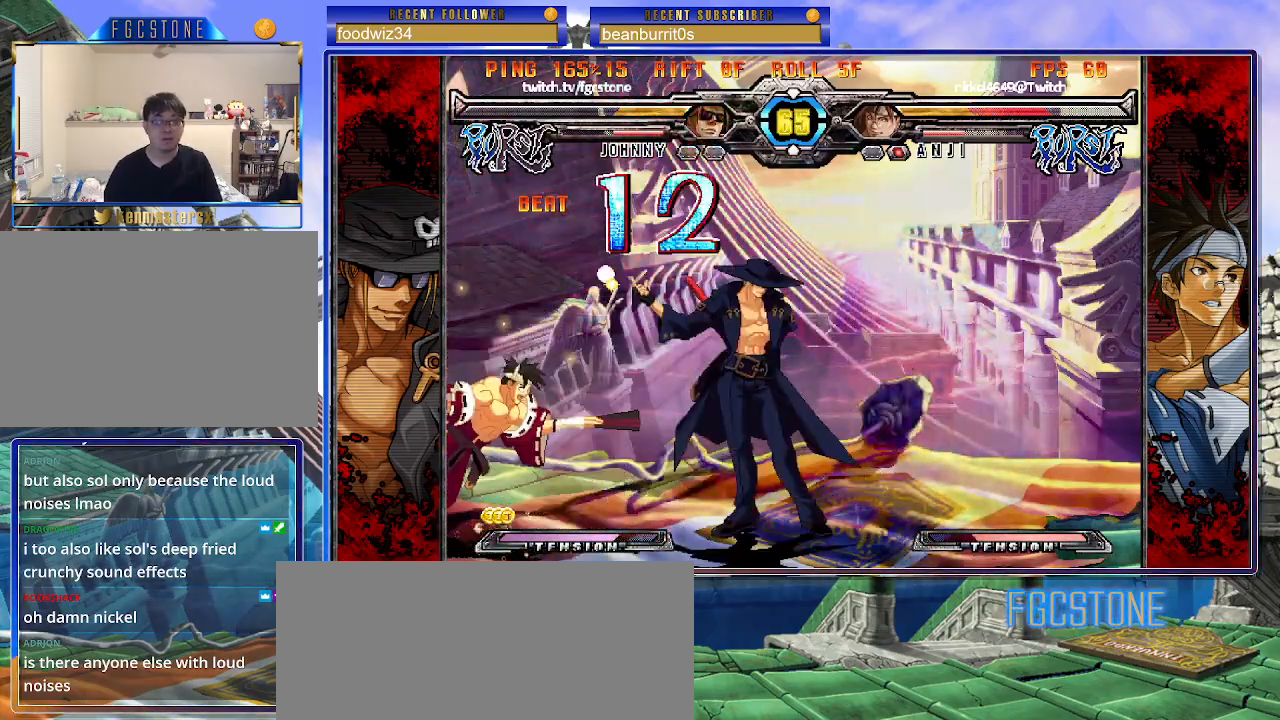
{"buttons": [], "left_stick": "left", "events": [[33, "left_stick", "left"]]}
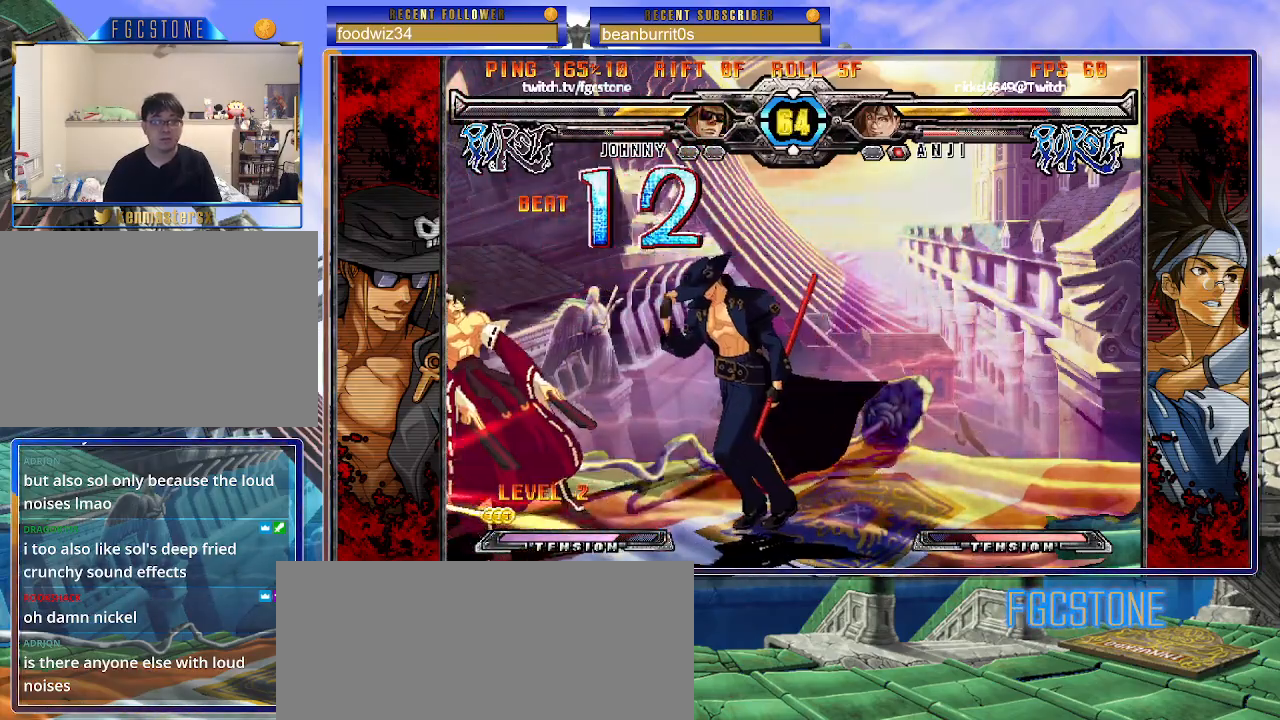
{"buttons": ["HS"], "left_stick": "down-left", "events": [[417, "left_stick", "down-left"], [467, "HS", "down"]]}
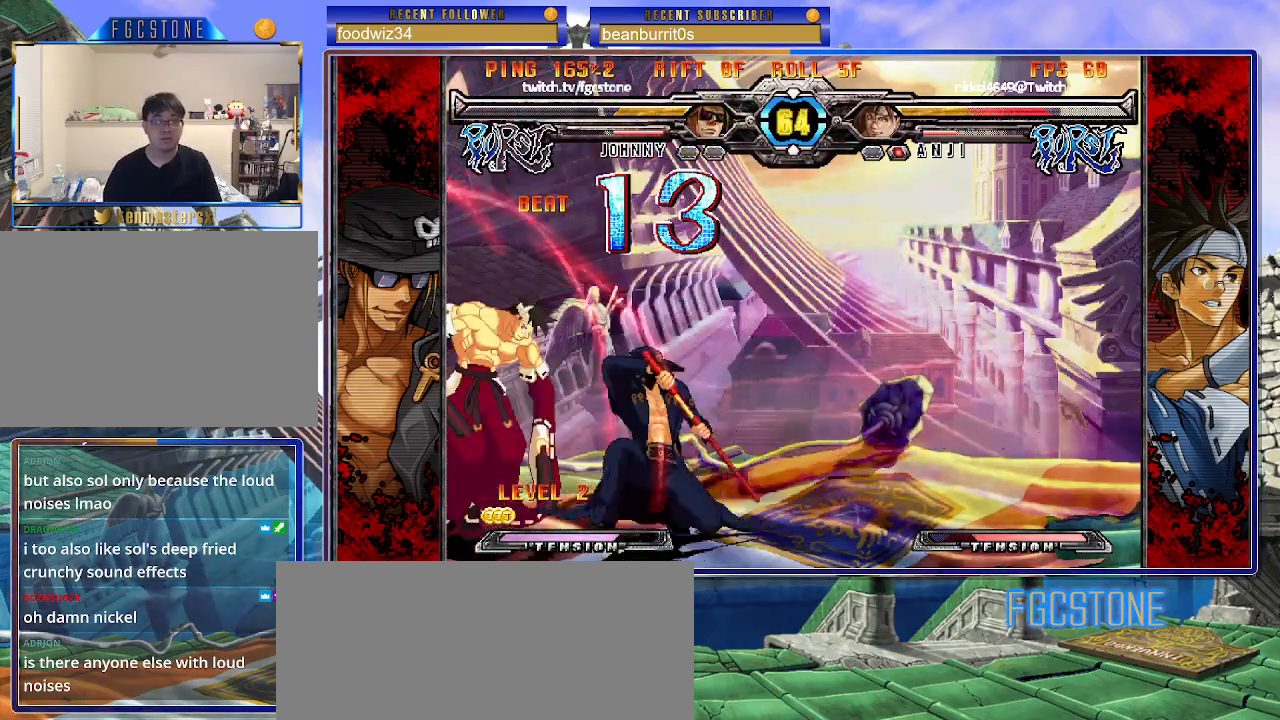
{"buttons": [], "left_stick": "left", "events": [[83, "left_stick", "left"], [100, "HS", "up"], [317, "HS", "down"], [417, "HS", "up"]]}
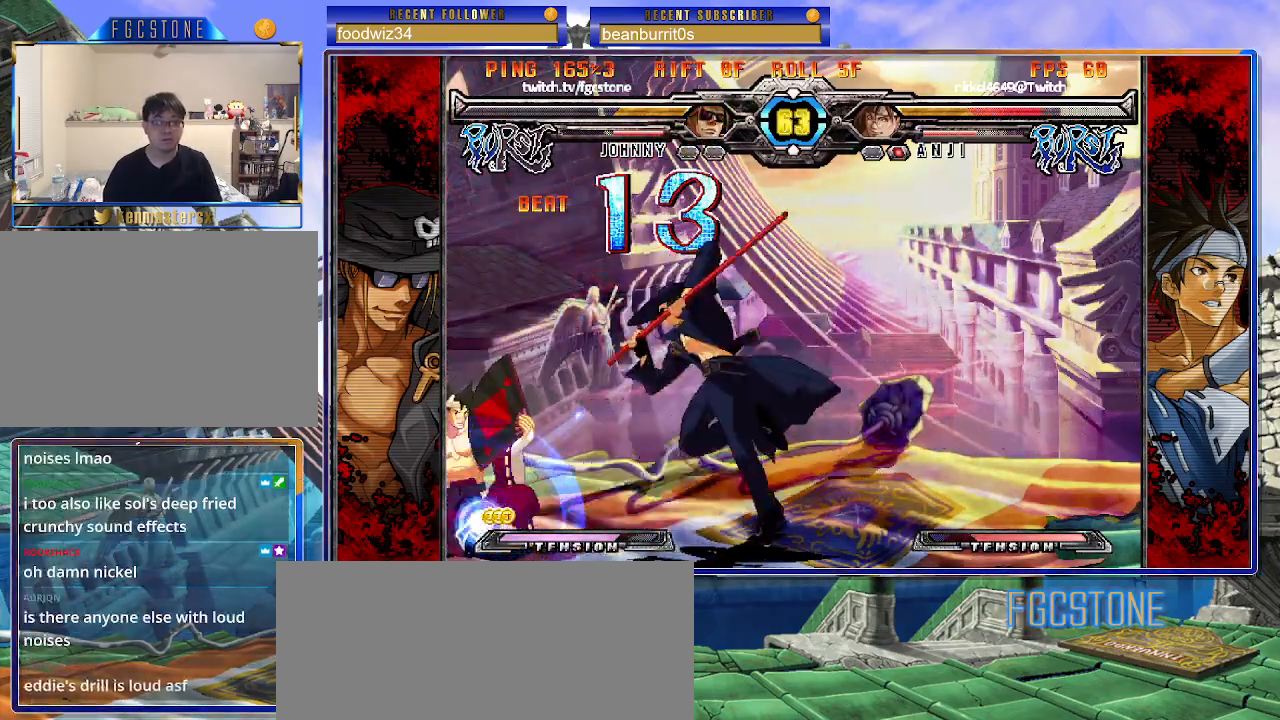
{"buttons": [], "left_stick": "right", "events": [[67, "left_stick", "center"], [150, "left_stick", "down"], [283, "left_stick", "left"], [350, "K", "down"], [383, "left_stick", "center"], [467, "K", "up"], [500, "left_stick", "right"]]}
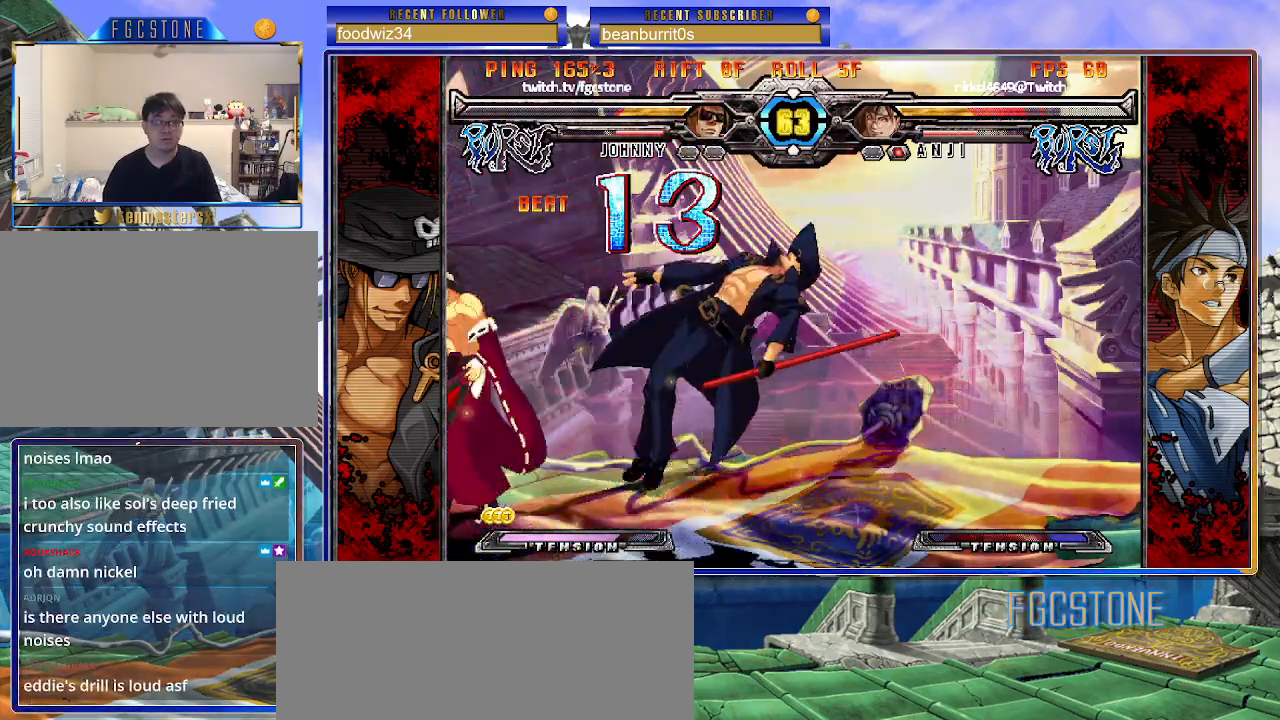
{"buttons": ["K"], "left_stick": "right", "events": [[67, "K", "down"], [117, "S", "down"], [167, "K", "up"], [233, "S", "up"], [250, "K", "down"], [300, "S", "down"], [317, "K", "up"], [383, "K", "down"], [467, "S", "up"]]}
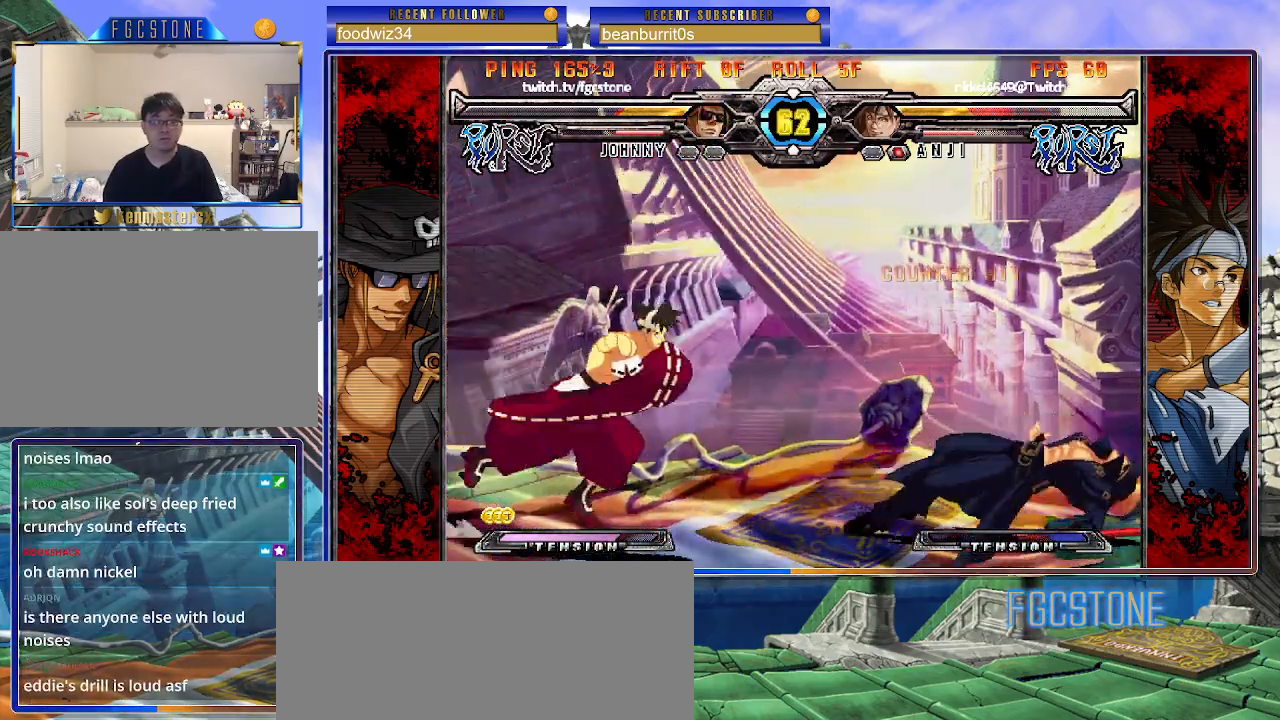
{"buttons": [], "left_stick": "right", "events": [[67, "K", "up"], [267, "left_stick", "center"], [500, "left_stick", "right"]]}
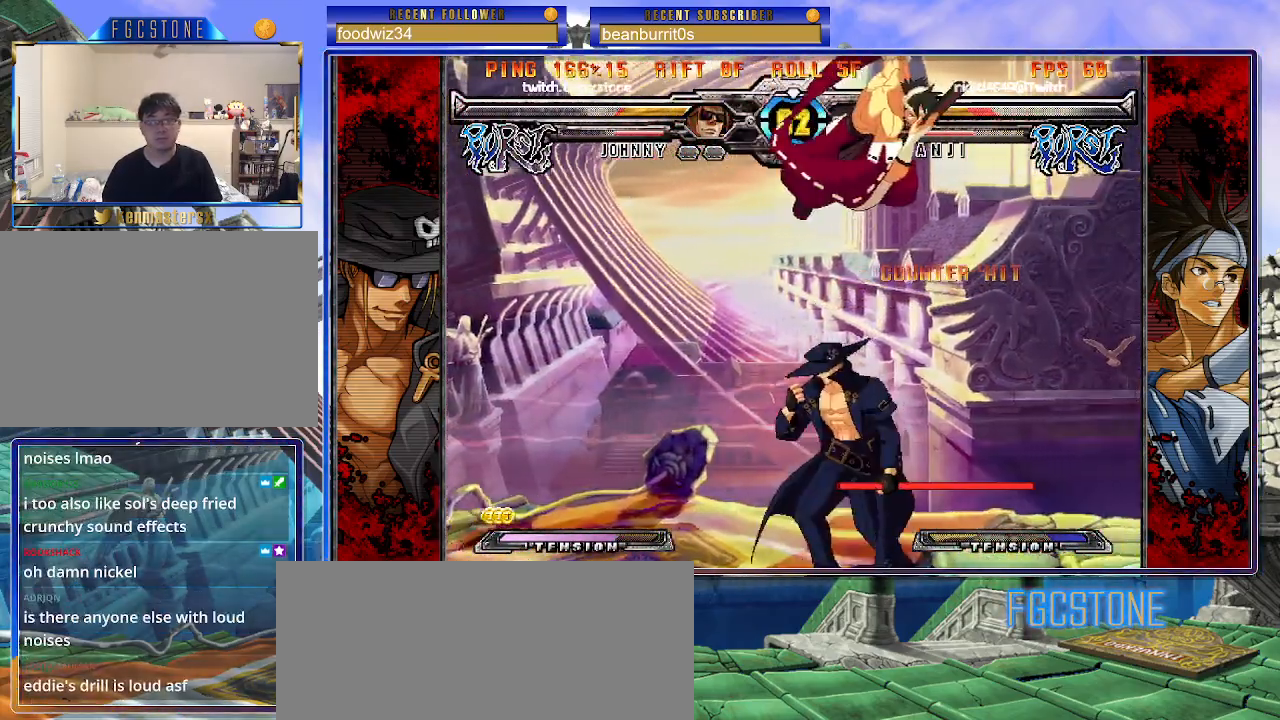
{"buttons": [], "left_stick": "left", "events": [[67, "left_stick", "center"], [133, "left_stick", "right"], [433, "left_stick", "center"], [500, "left_stick", "left"]]}
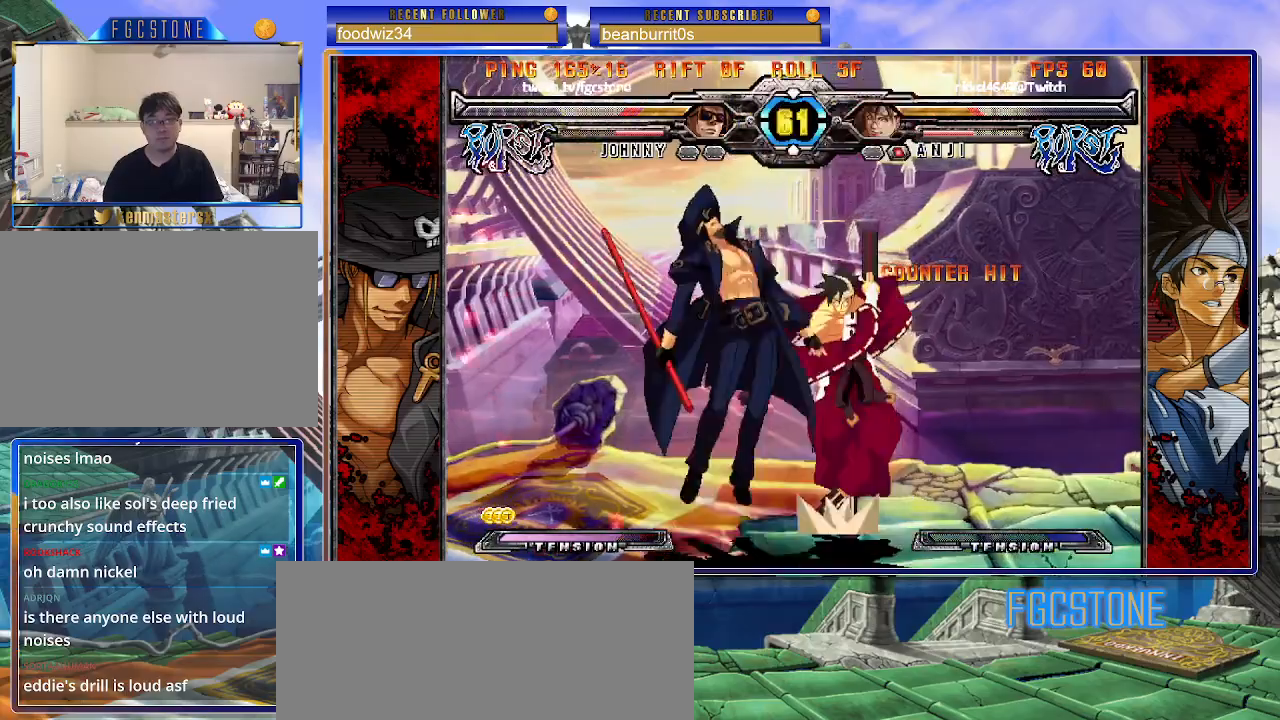
{"buttons": ["S"], "left_stick": "right", "events": [[67, "K", "down"], [117, "S", "down"], [167, "K", "up"], [233, "S", "up"], [267, "K", "down"], [300, "S", "down"], [333, "K", "up"], [417, "K", "down"], [417, "S", "up"], [450, "left_stick", "center"], [467, "S", "down"], [500, "K", "up"], [500, "left_stick", "right"]]}
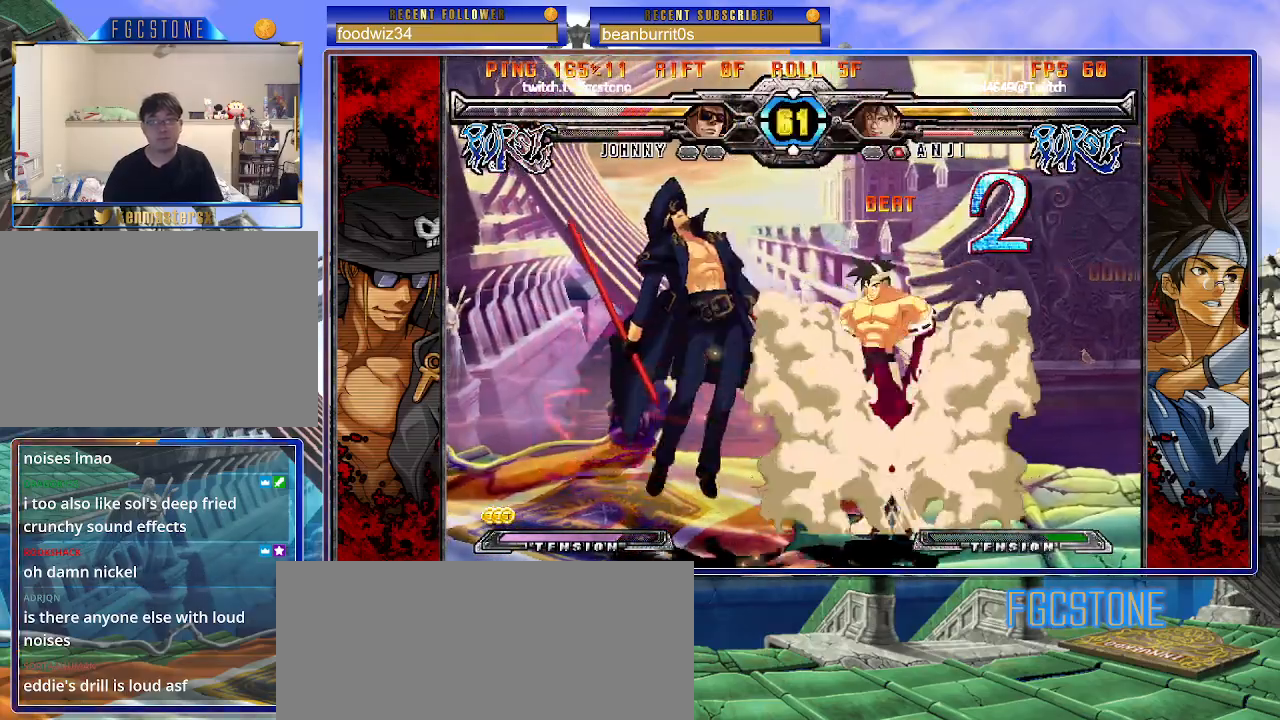
{"buttons": ["S"], "left_stick": "right", "events": [[50, "K", "down"], [83, "S", "up"], [133, "S", "down"], [150, "K", "up"], [217, "K", "down"], [250, "S", "up"], [300, "S", "down"], [317, "K", "up"], [367, "K", "down"], [400, "S", "up"], [433, "S", "down"], [467, "K", "up"]]}
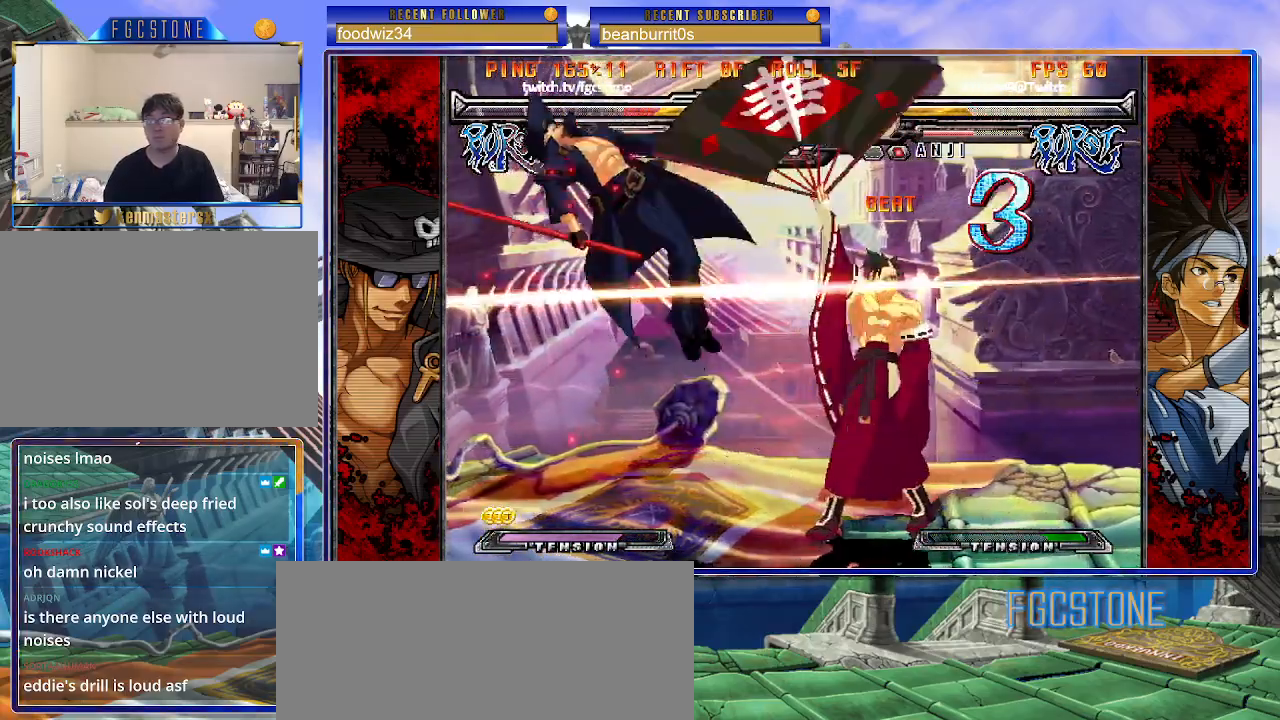
{"buttons": ["K", "S"], "left_stick": "right", "events": [[17, "K", "down"], [33, "S", "up"], [100, "S", "down"], [133, "K", "up"], [167, "K", "down"], [200, "S", "up"], [267, "S", "down"], [283, "K", "up"], [333, "K", "down"], [367, "S", "up"], [400, "S", "down"], [433, "K", "up"], [500, "K", "down"]]}
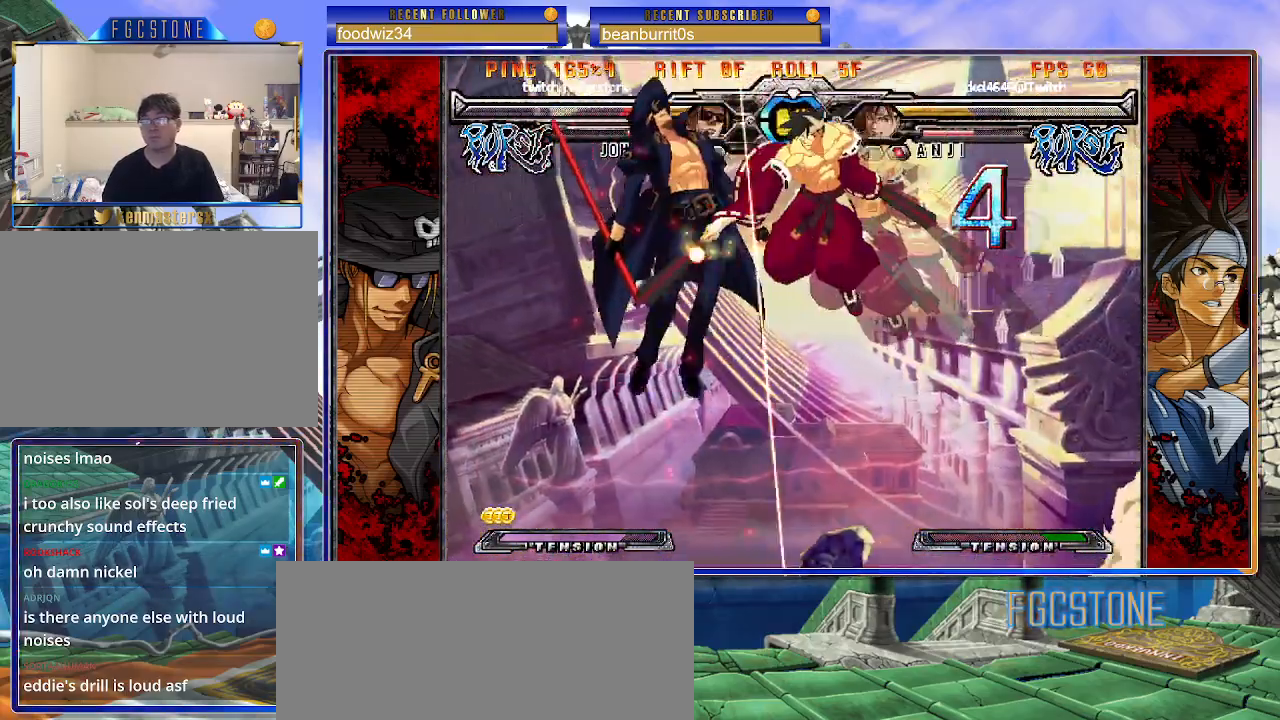
{"buttons": ["K"], "left_stick": "right", "events": [[33, "S", "up"], [67, "S", "down"], [100, "K", "up"], [150, "K", "down"], [250, "K", "up"], [300, "K", "down"], [417, "K", "up"], [450, "K", "down"], [500, "S", "up"]]}
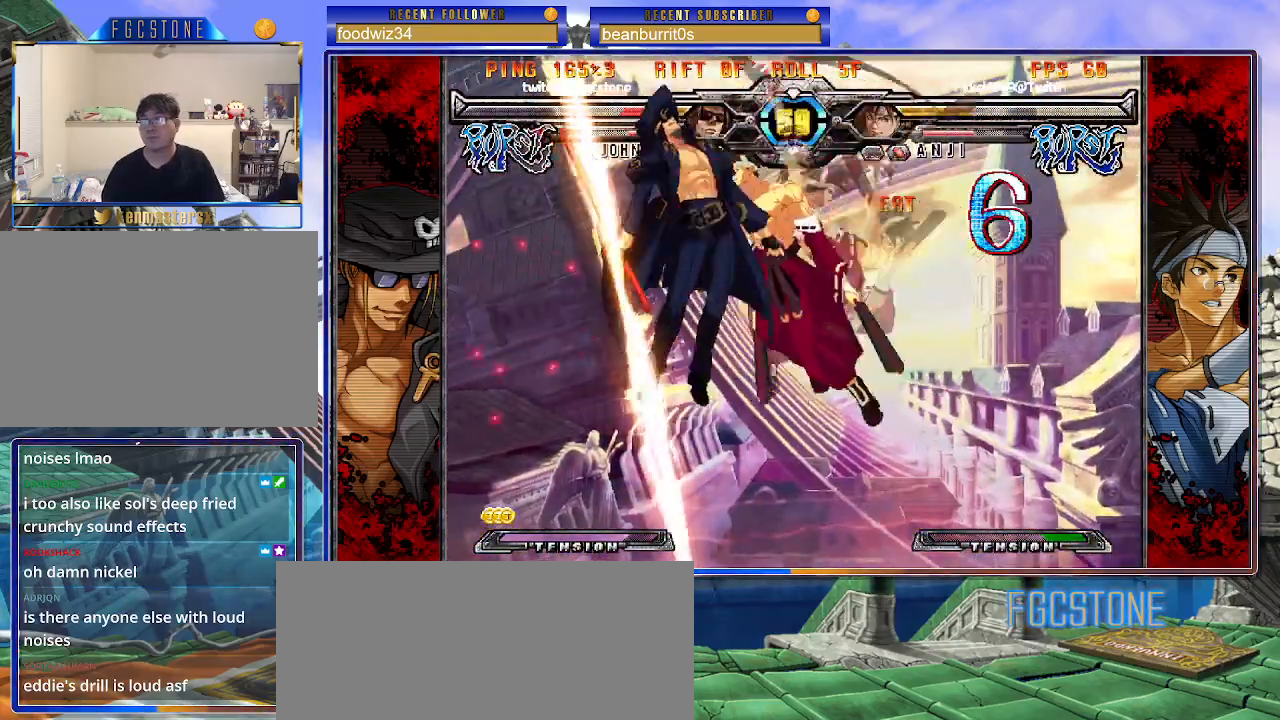
{"buttons": ["K"], "left_stick": "right", "events": [[33, "S", "down"], [67, "K", "up"], [117, "K", "down"], [150, "S", "up"], [200, "S", "down"], [233, "K", "up"], [283, "K", "down"], [317, "S", "up"], [350, "S", "down"], [383, "K", "up"], [450, "K", "down"], [483, "S", "up"]]}
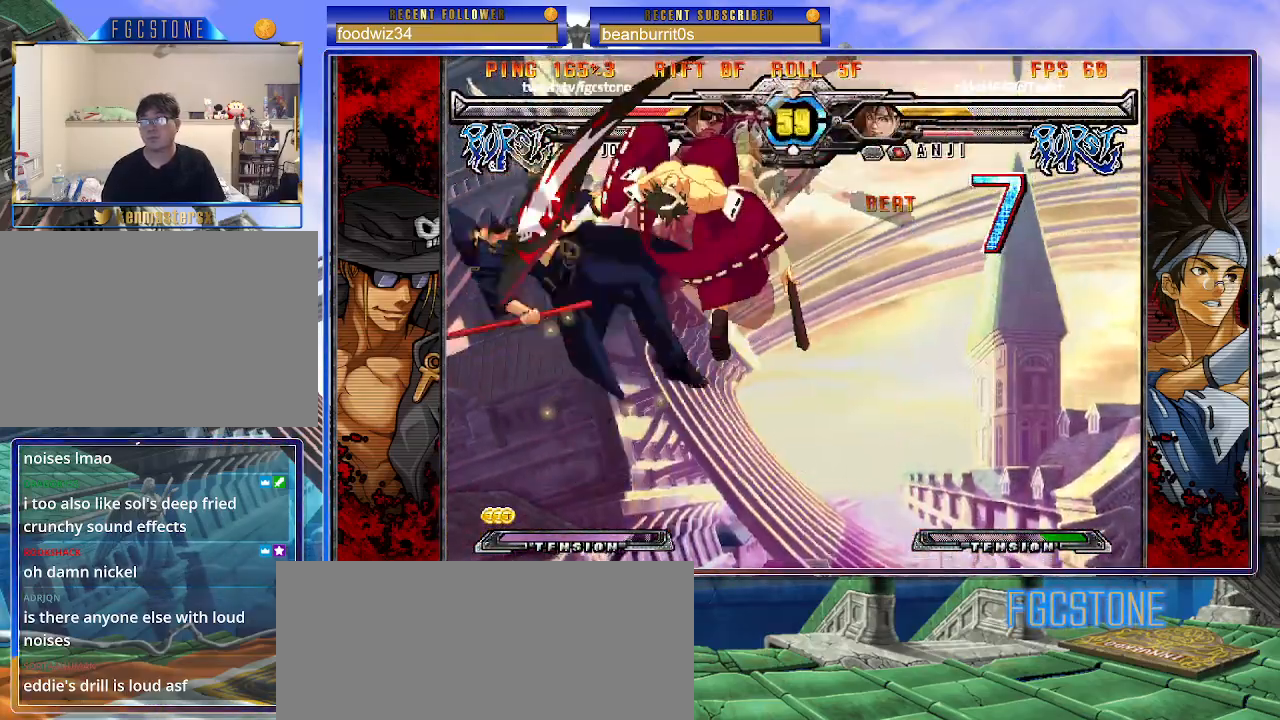
{"buttons": ["K"], "left_stick": "right", "events": [[33, "S", "down"], [50, "K", "up"], [100, "K", "down"], [133, "S", "up"], [183, "S", "down"], [217, "K", "up"], [267, "K", "down"], [367, "K", "up"], [433, "K", "down"], [467, "S", "up"]]}
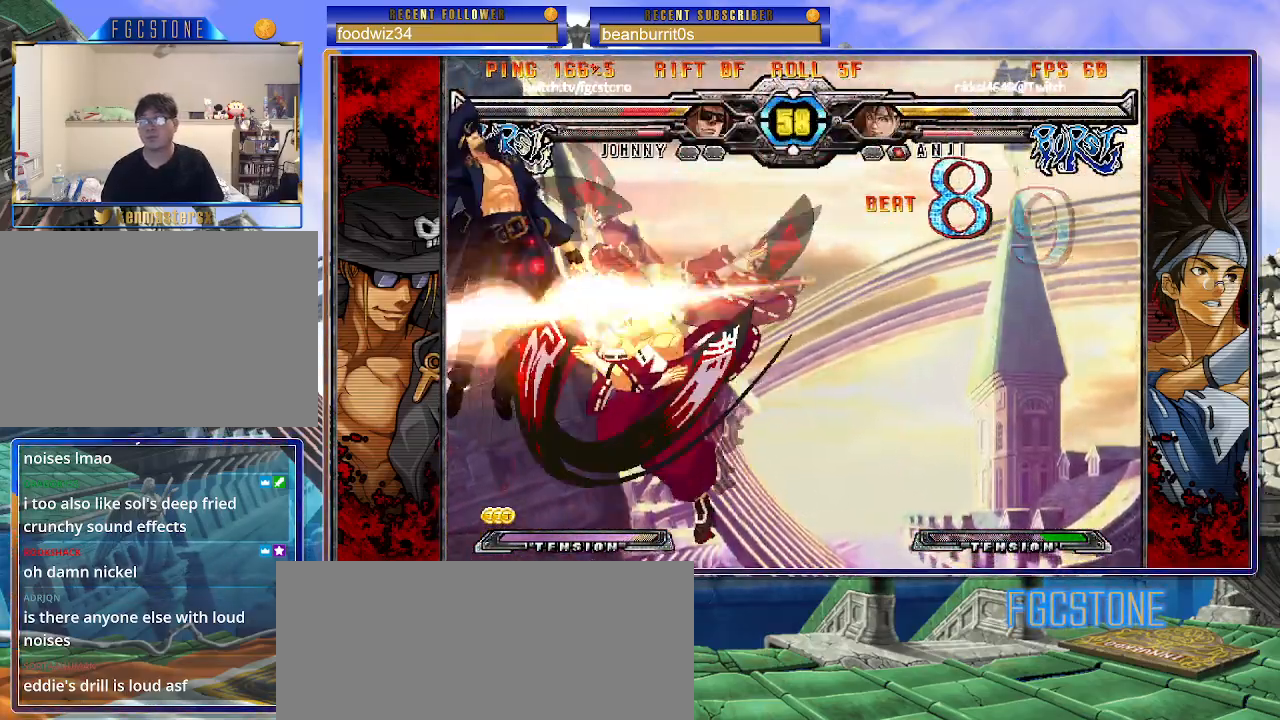
{"buttons": ["K", "S"], "left_stick": "right", "events": [[17, "S", "down"], [33, "K", "up"], [100, "K", "down"], [133, "S", "up"], [200, "K", "up"], [200, "S", "down"], [267, "K", "down"], [300, "S", "up"], [350, "S", "down"], [367, "K", "up"], [417, "K", "down"], [450, "S", "up"], [500, "S", "down"]]}
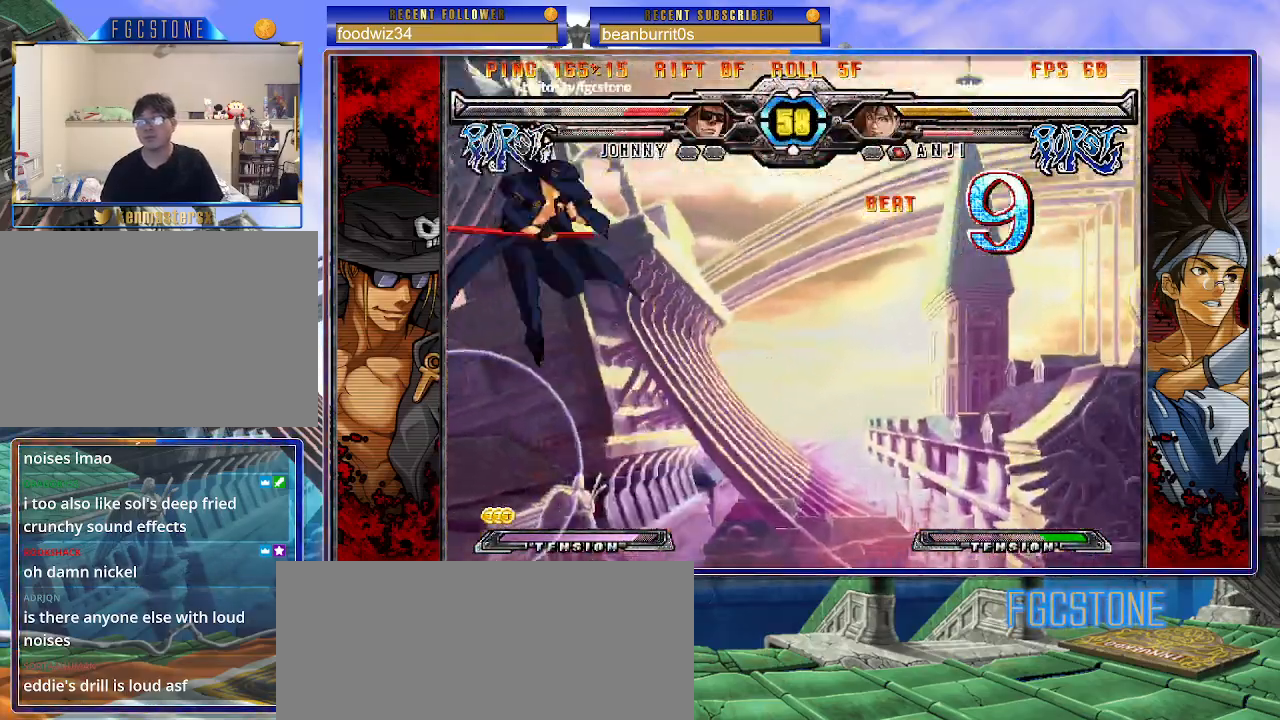
{"buttons": [], "left_stick": "center", "events": [[33, "K", "up"], [50, "K", "down"], [133, "S", "up"], [150, "K", "up"], [283, "left_stick", "center"]]}
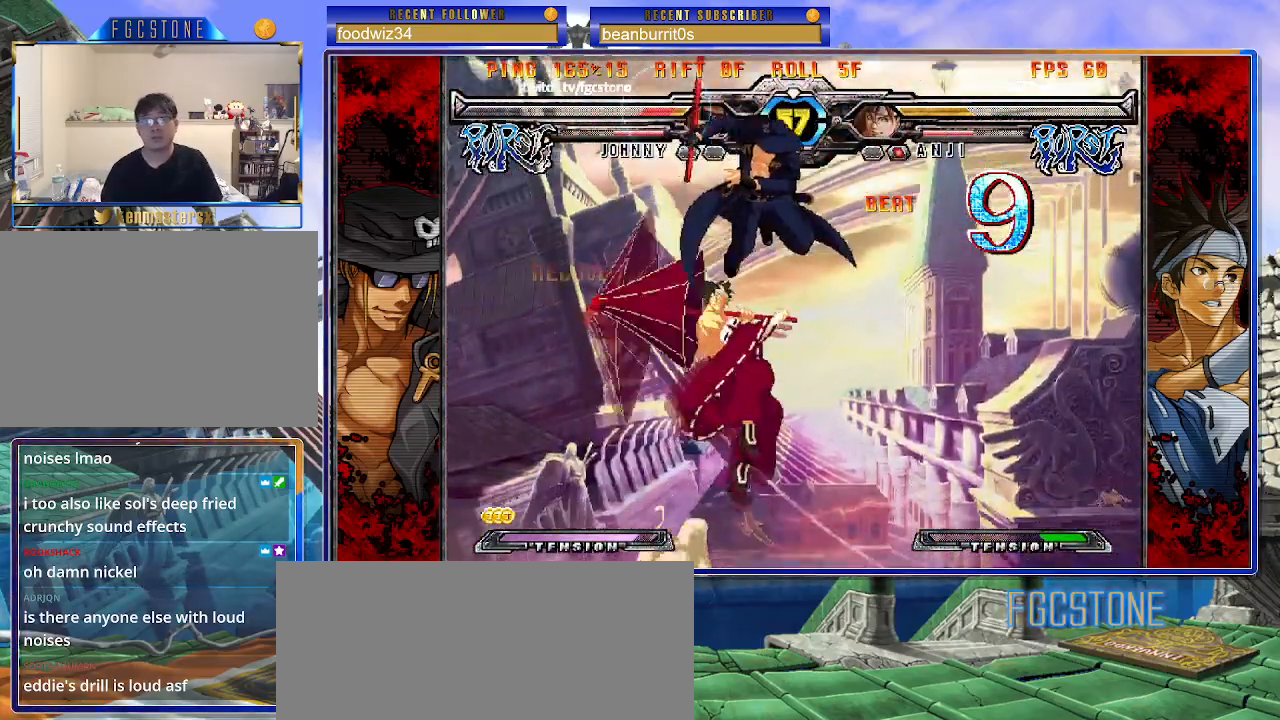
{"buttons": [], "left_stick": "up-right", "events": [[67, "left_stick", "right"], [117, "left_stick", "up-right"]]}
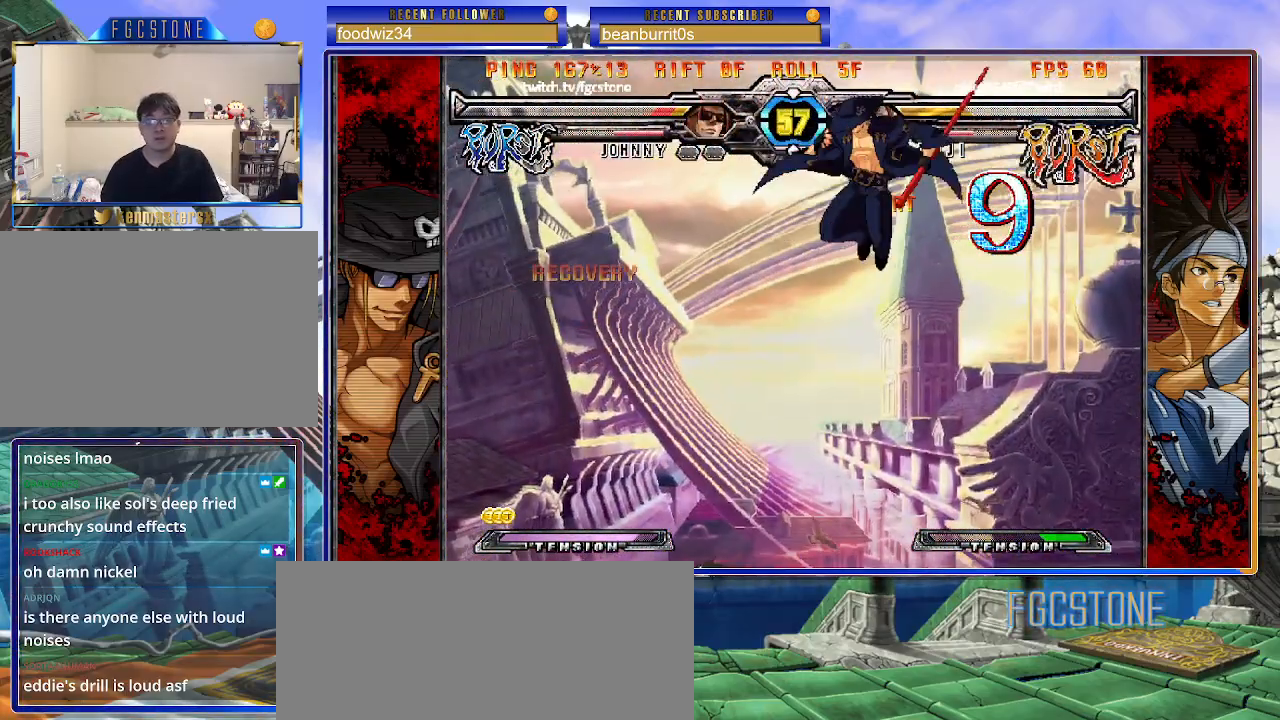
{"buttons": [], "left_stick": "center", "events": [[50, "left_stick", "right"], [150, "HS", "down"], [267, "HS", "up"], [350, "left_stick", "down"], [450, "left_stick", "left"], [500, "left_stick", "center"]]}
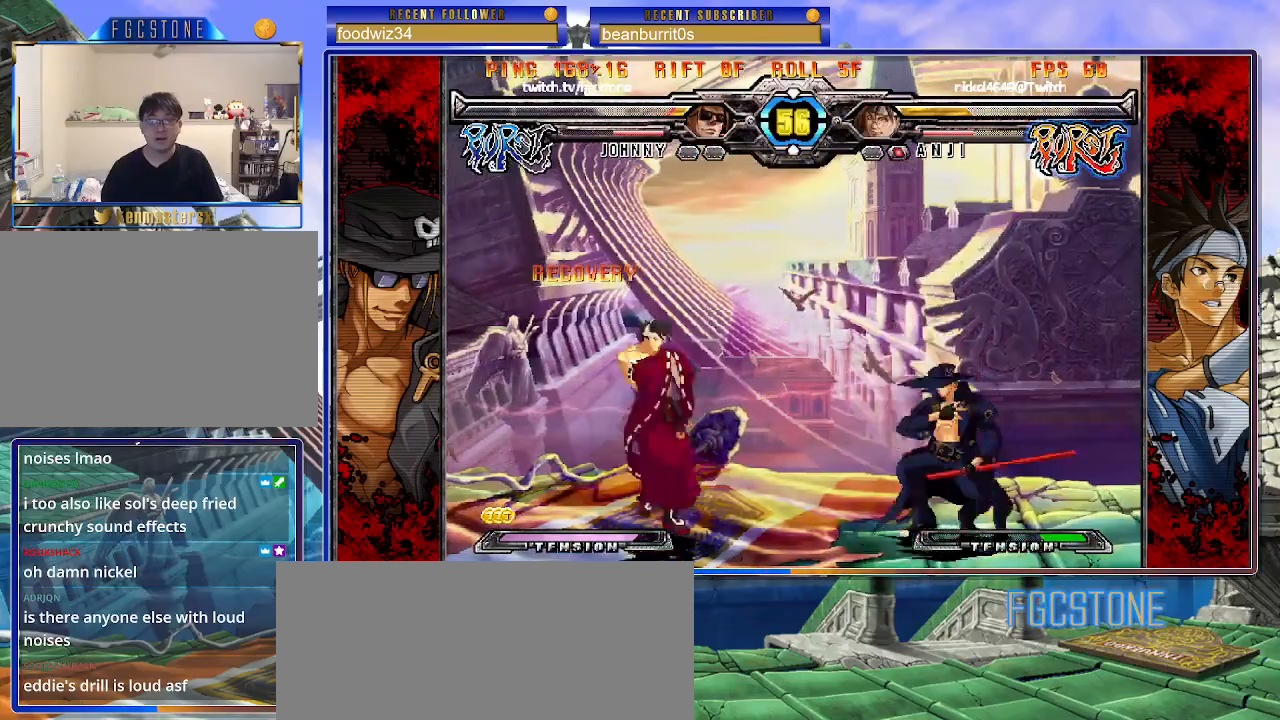
{"buttons": [], "left_stick": "left", "events": [[17, "HS", "down"], [100, "HS", "up"], [250, "left_stick", "left"], [300, "left_stick", "center"], [383, "left_stick", "left"]]}
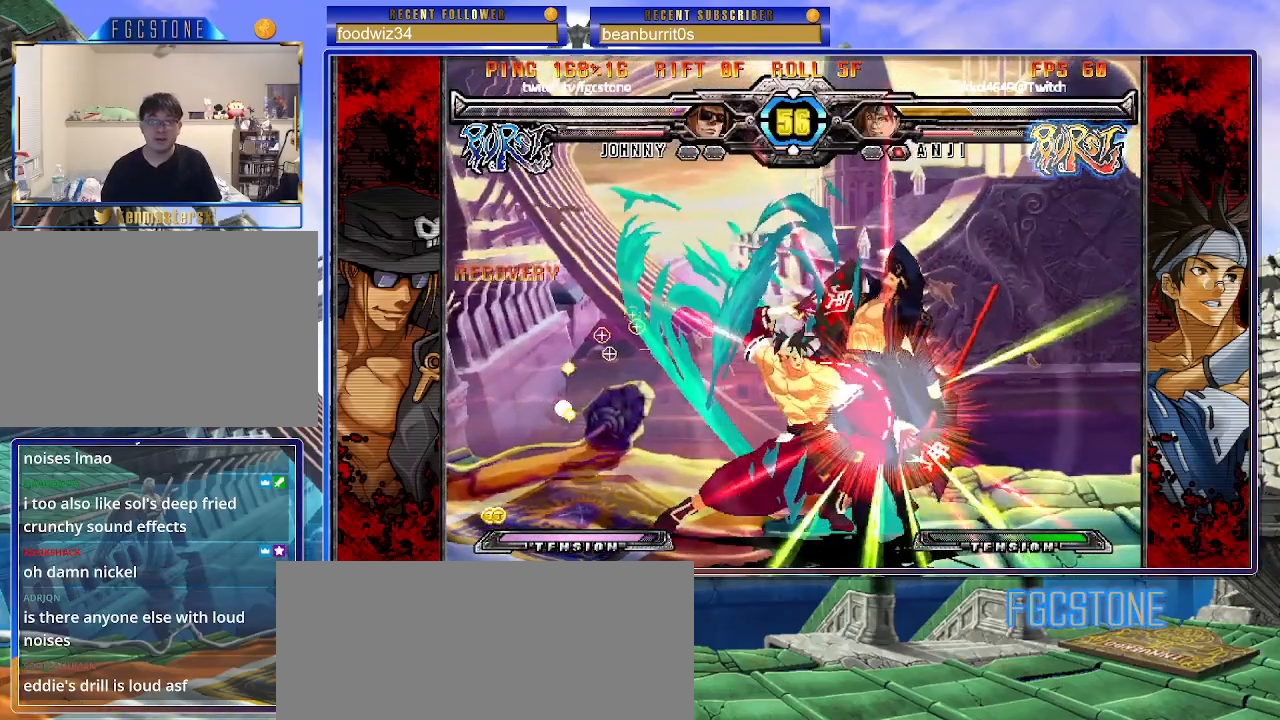
{"buttons": [], "left_stick": "right", "events": [[50, "left_stick", "center"], [117, "left_stick", "right"], [217, "K", "down"], [267, "S", "down"], [300, "K", "up"], [367, "S", "up"]]}
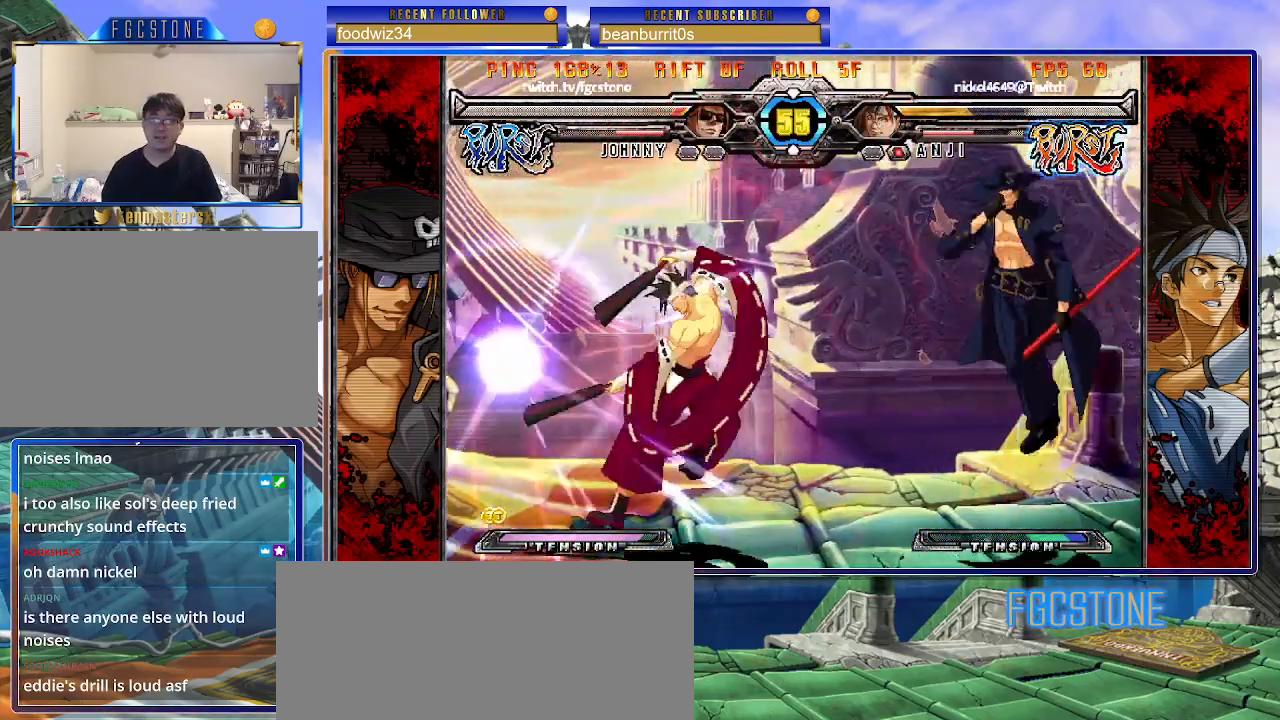
{"buttons": [], "left_stick": "right", "events": []}
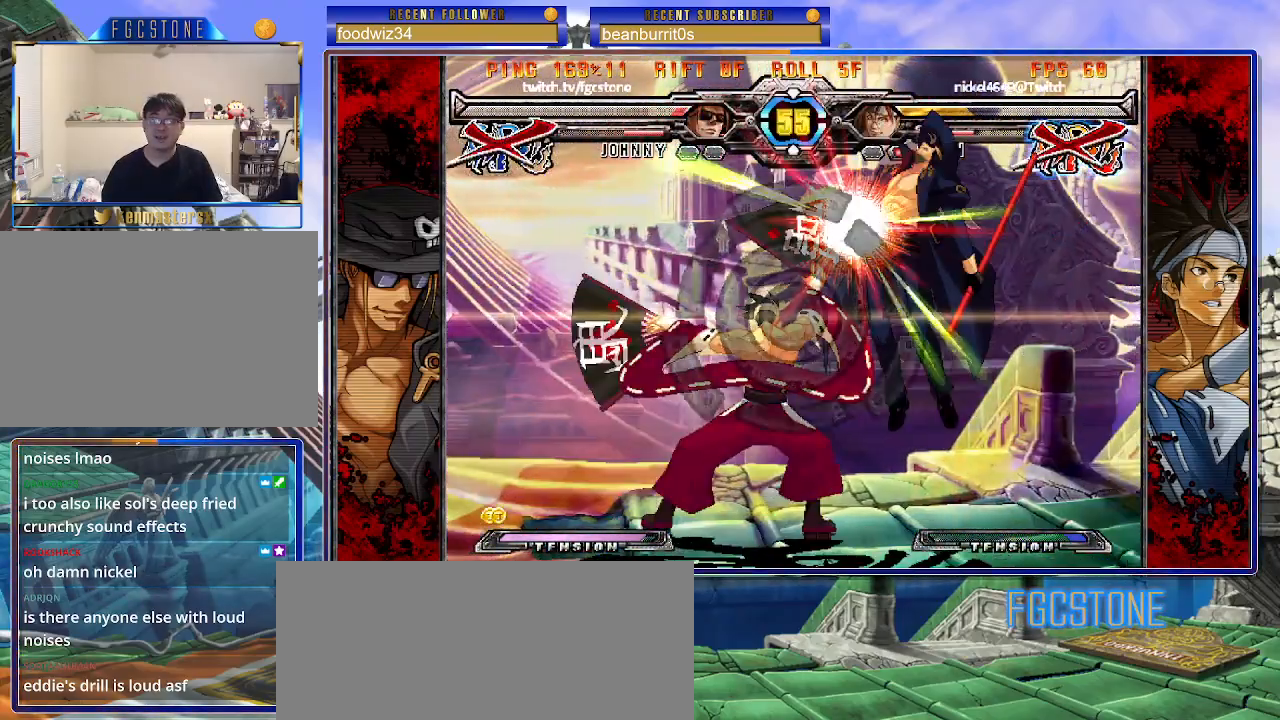
{"buttons": [], "left_stick": "center", "events": [[167, "left_stick", "center"]]}